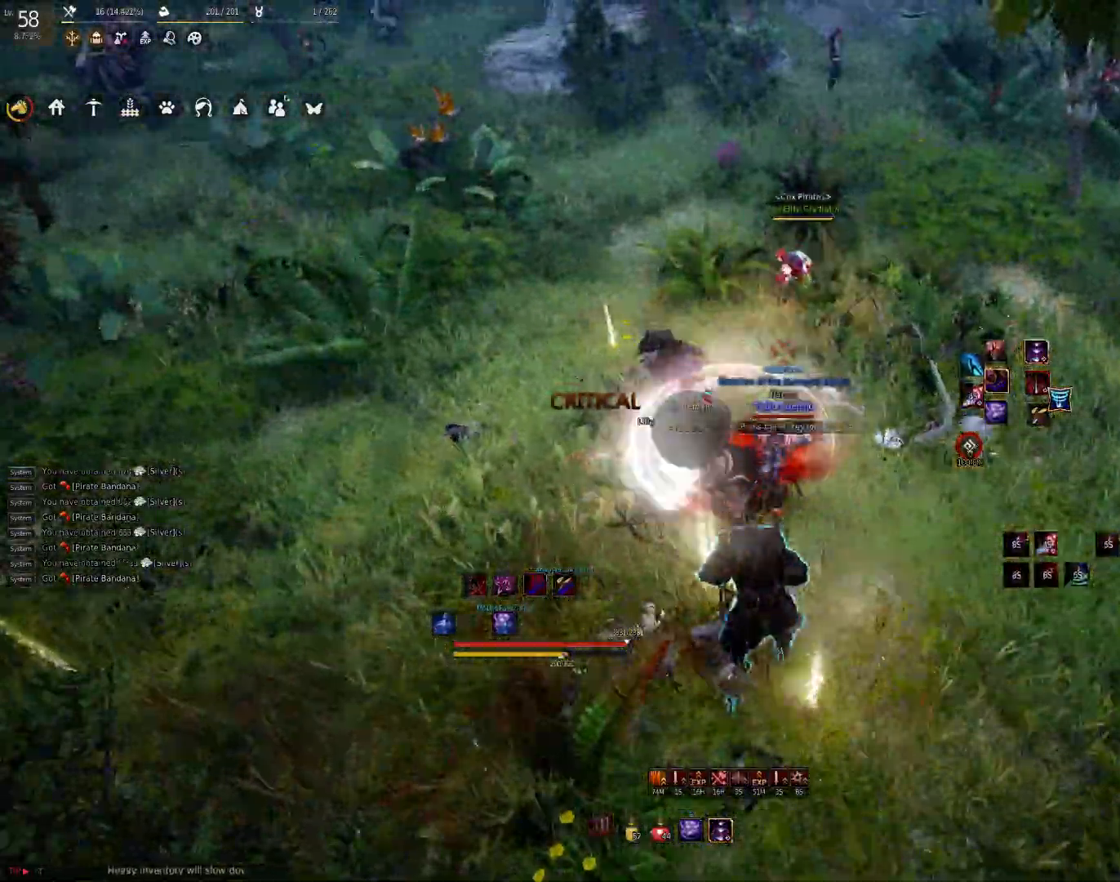
Gameplay with keyboard and mouse; each line is a JSON object with the keys and mouse buttons held at the frame after it. "events" lists presses ("down") and releases ("up") of "a", "c", "d", "e", "f", "q", "s", "shift", "space", "tab", "w", "mouse_left" and "mouse_right" between this image and that frame as [ms after this image, input, new state], when the widget could be followed in between. "mouse_left", "mouse_right" = the "left", "right" buttons of the "mouse" list. No other keys are recorded. Mouse movement is not recorded.
{"keys": [], "mouse": ["right"], "events": [[467, "mouse_left", "up"], [500, "mouse_right", "down"]]}
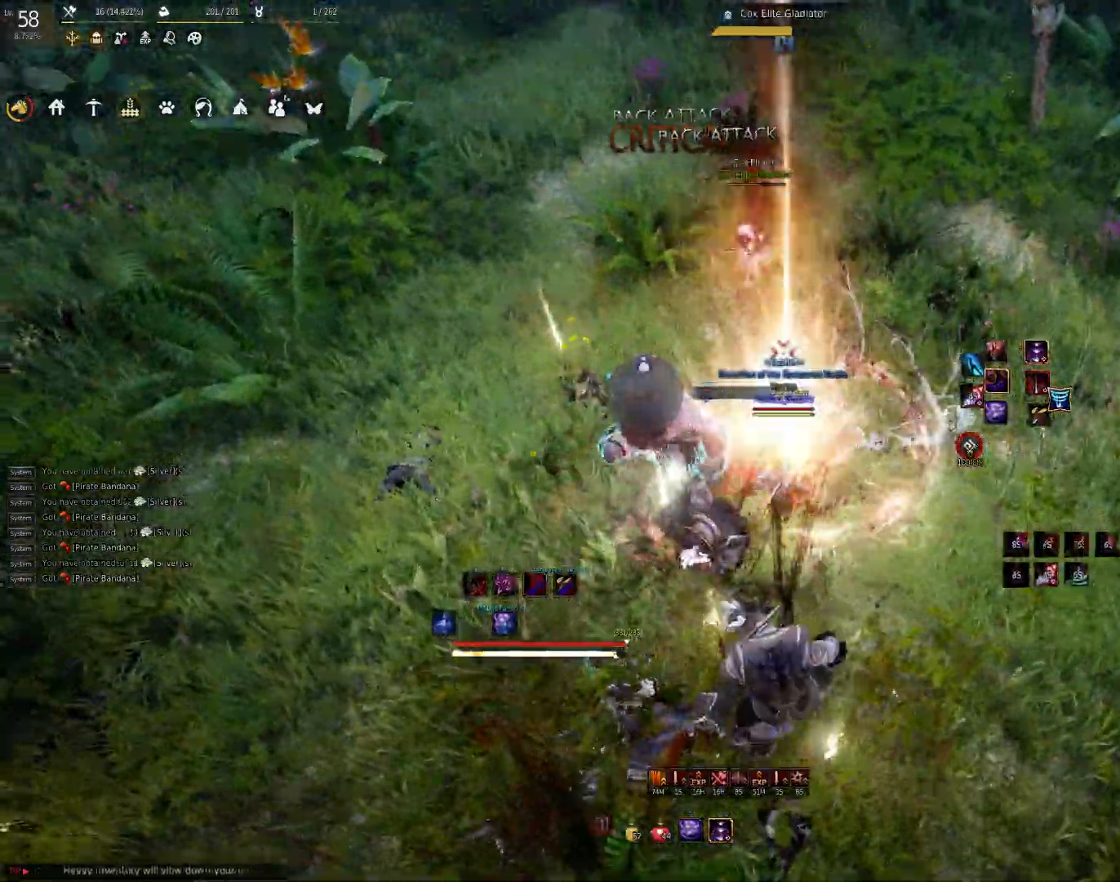
{"keys": [], "mouse": ["right"], "events": []}
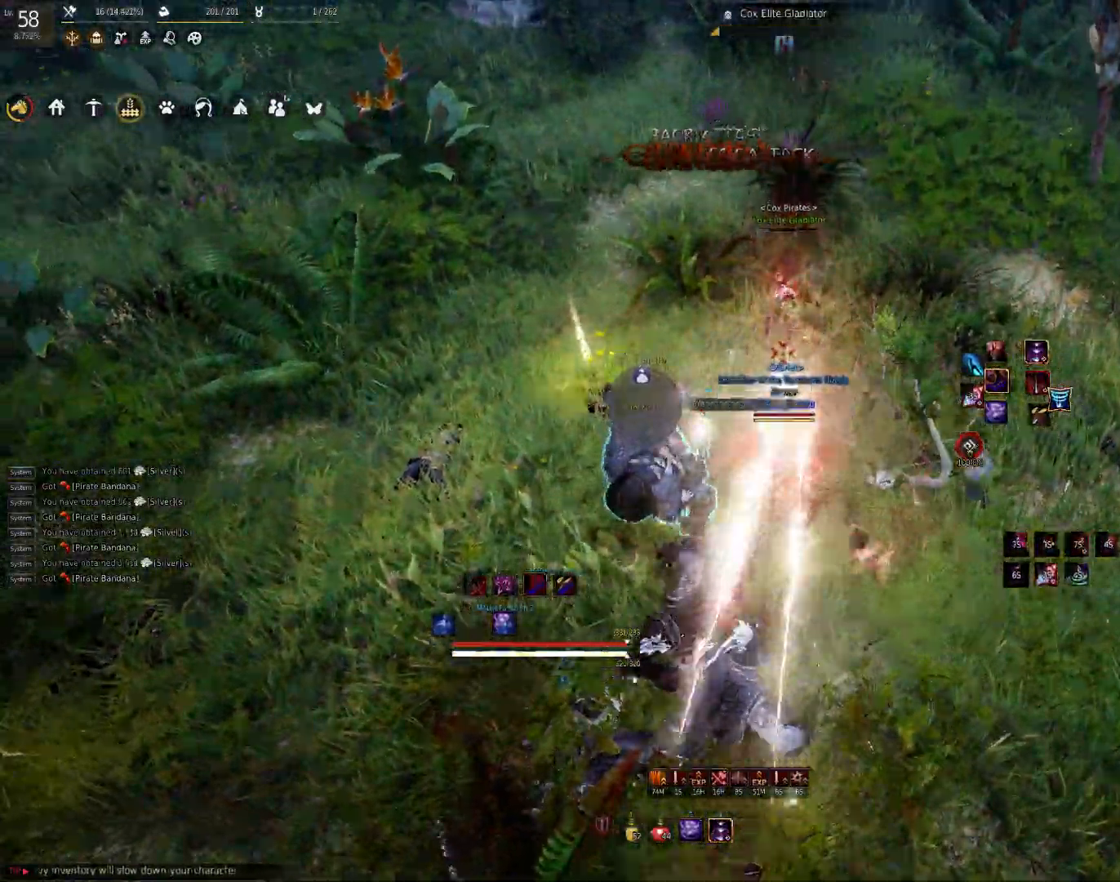
{"keys": [], "mouse": ["right"], "events": []}
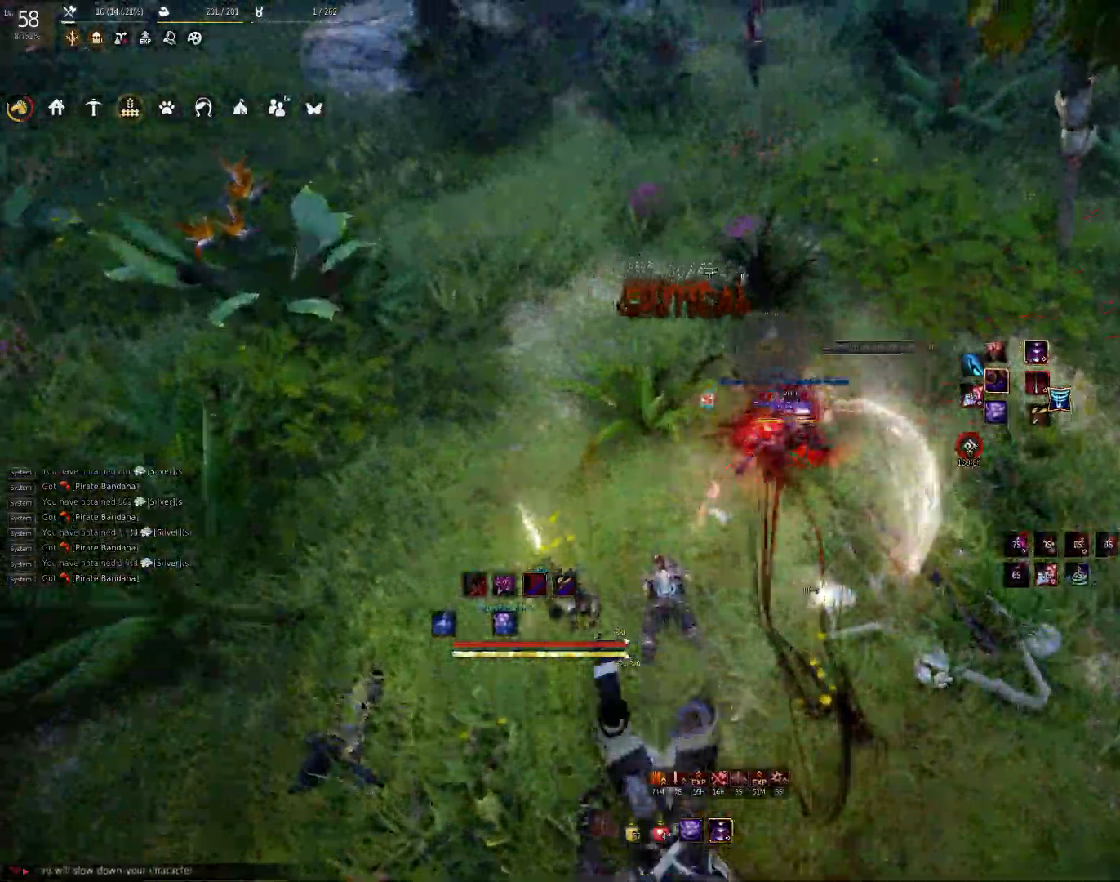
{"keys": [], "mouse": ["right"], "events": []}
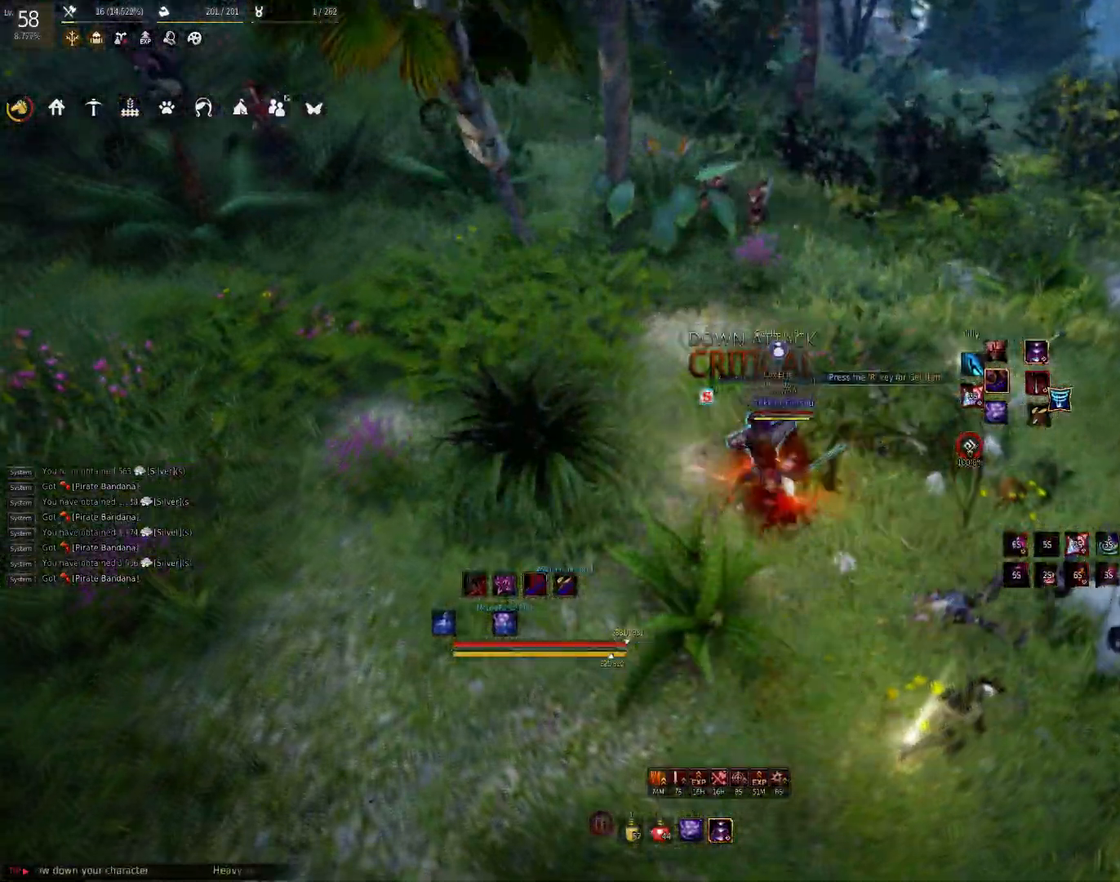
{"keys": [], "mouse": [], "events": [[250, "mouse_right", "up"]]}
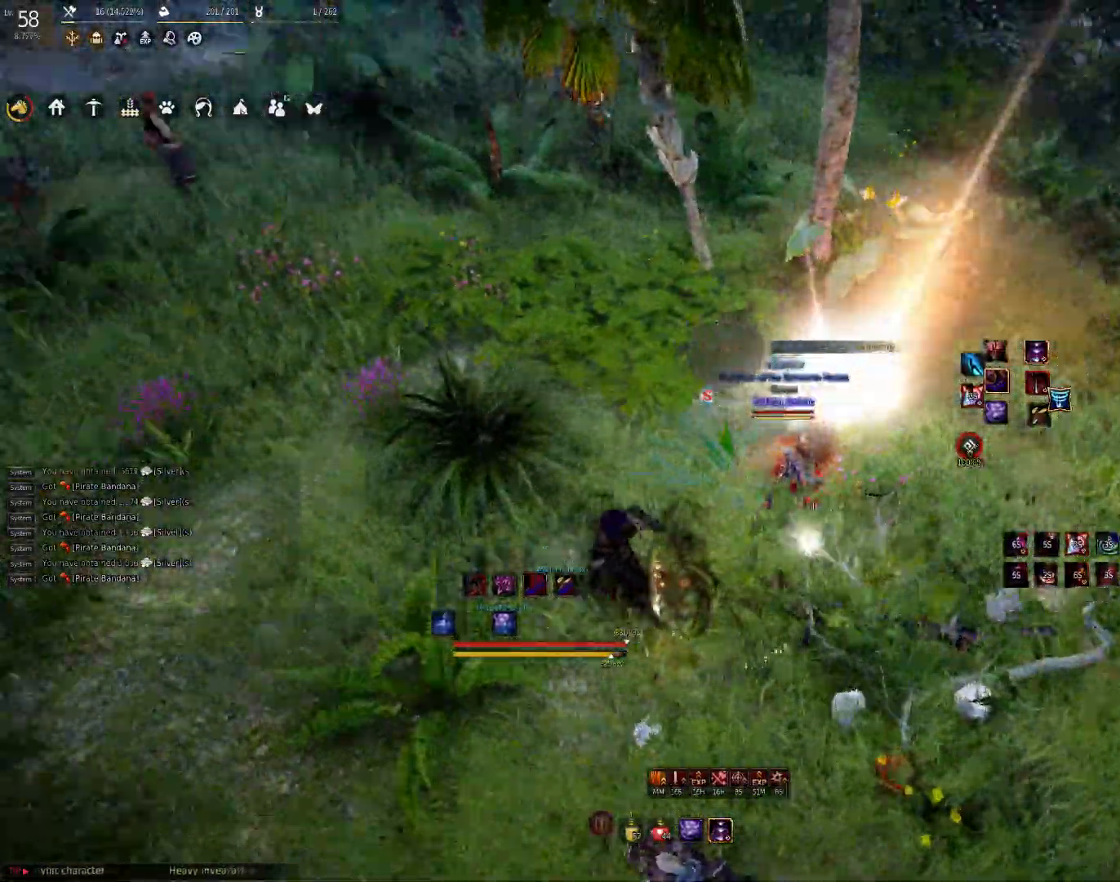
{"keys": ["shift"], "mouse": ["left"], "events": [[167, "d", "down"], [167, "shift", "down"], [283, "d", "up"], [417, "mouse_left", "down"]]}
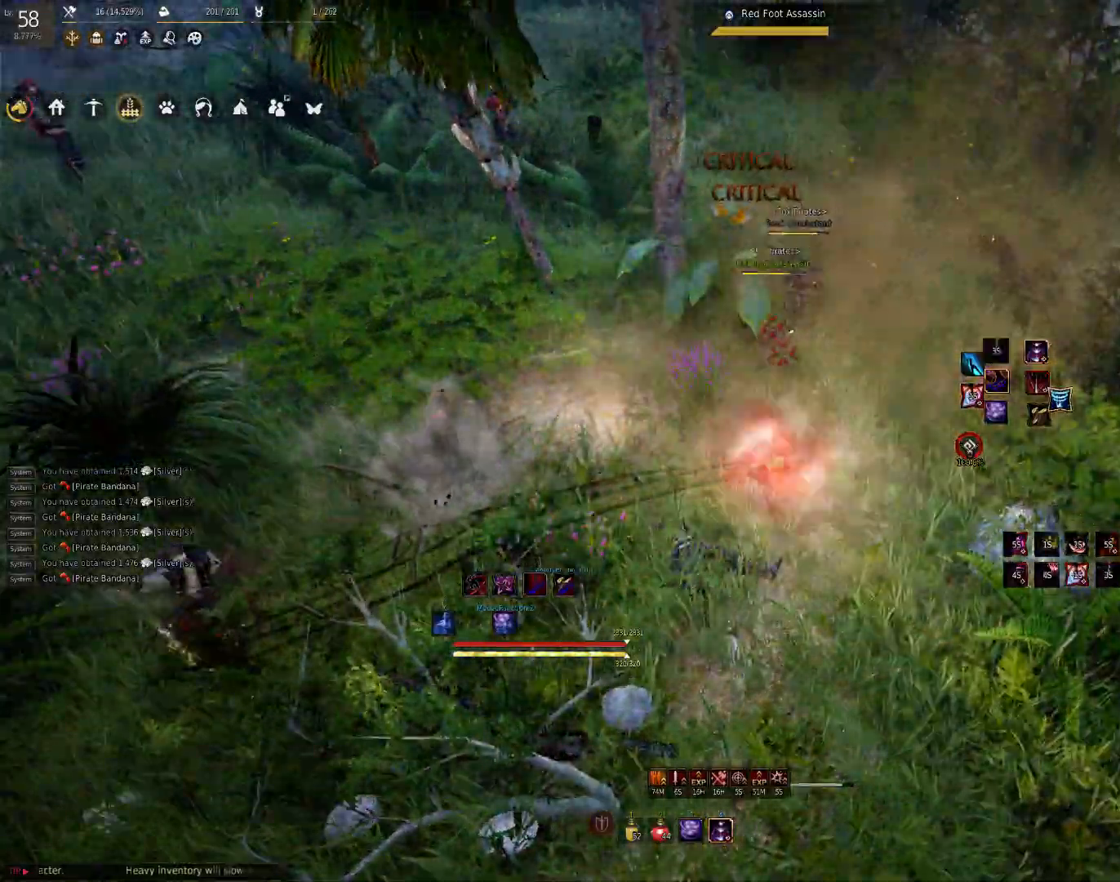
{"keys": ["space"], "mouse": [], "events": [[17, "mouse_left", "up"], [67, "mouse_left", "down"], [133, "shift", "up"], [167, "mouse_left", "up"], [217, "space", "down"]]}
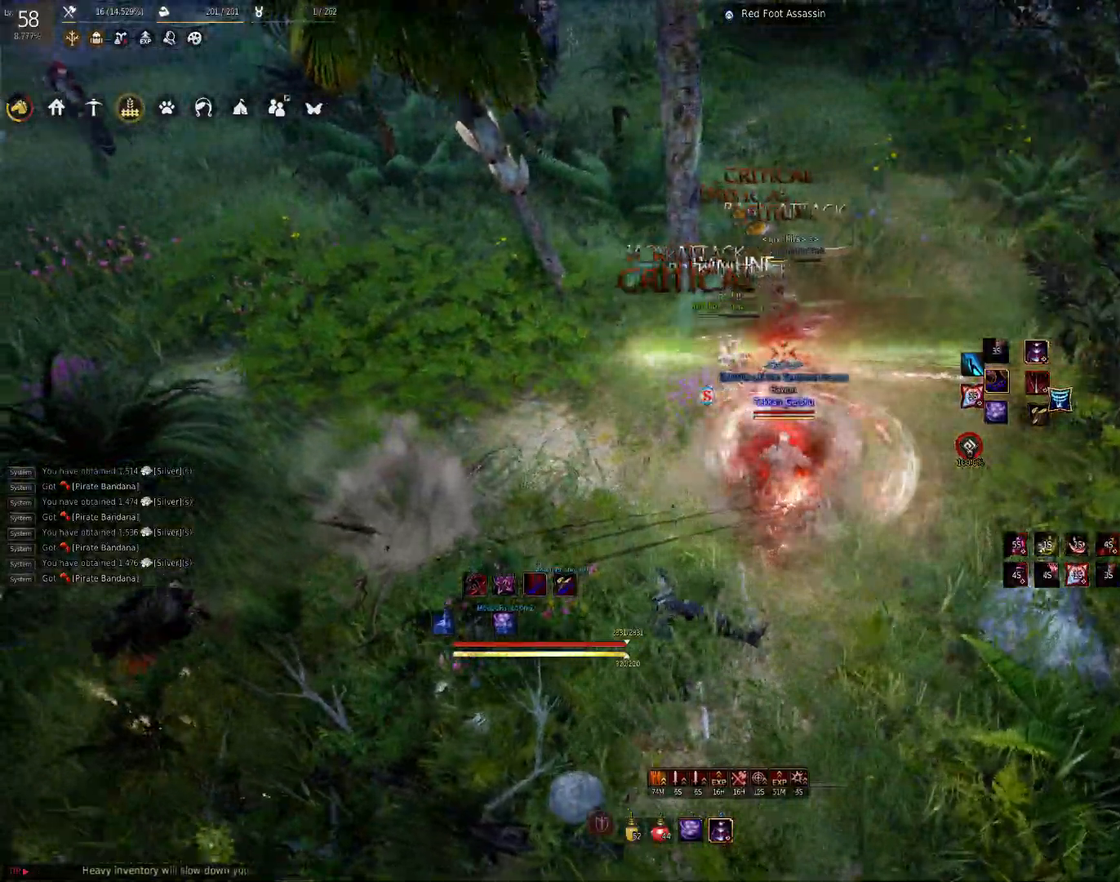
{"keys": ["space"], "mouse": [], "events": []}
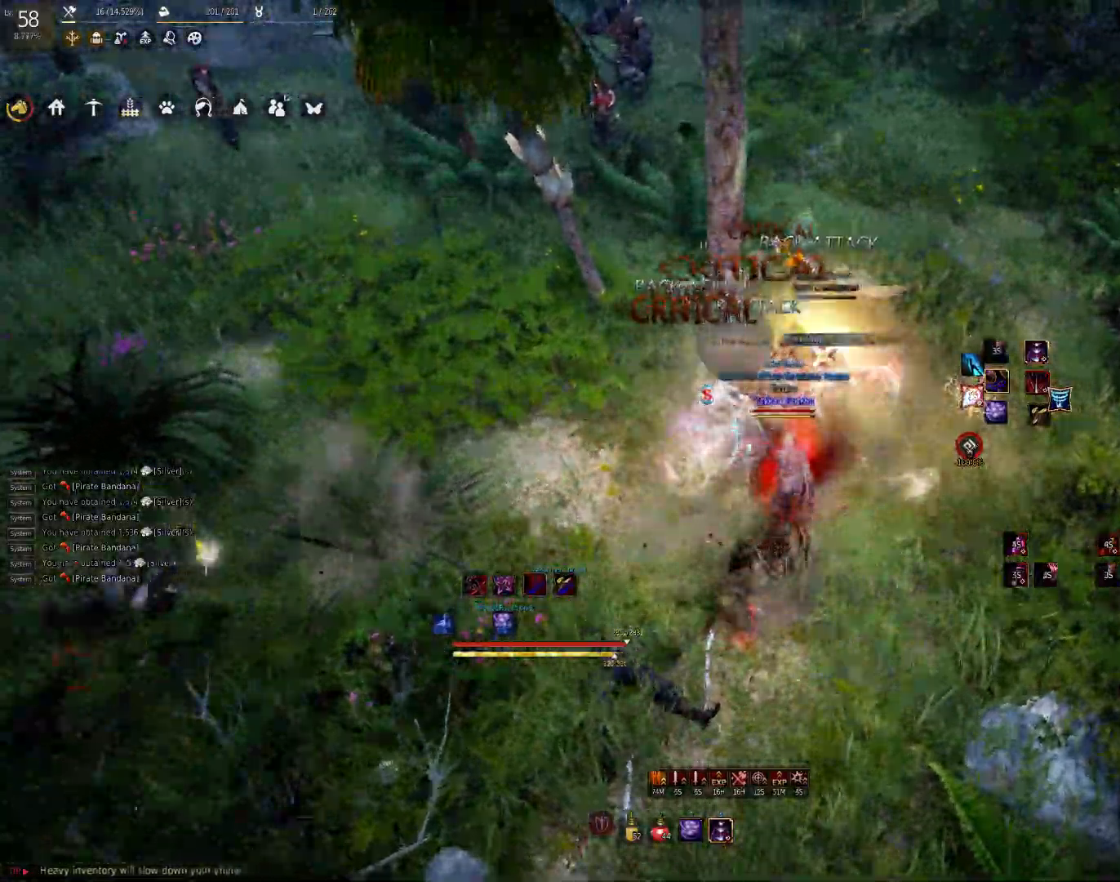
{"keys": ["space"], "mouse": [], "events": []}
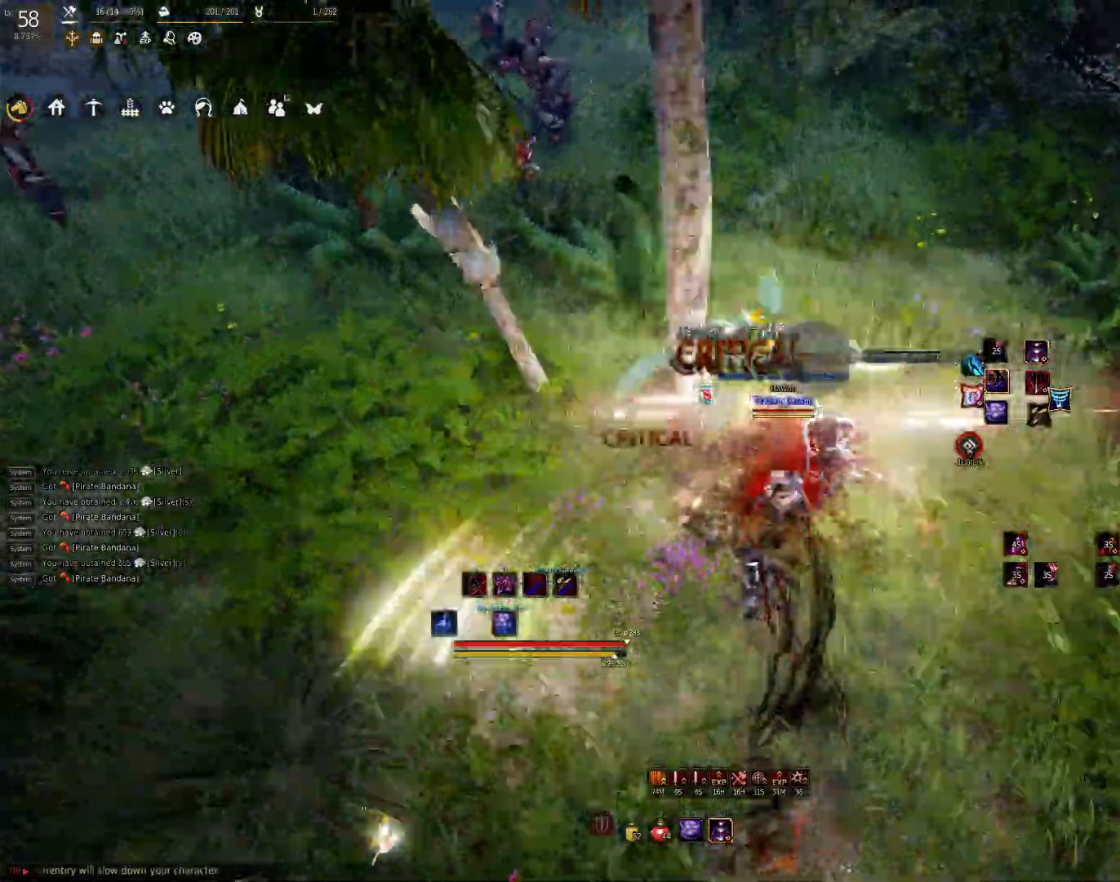
{"keys": ["w"], "mouse": [], "events": [[50, "space", "up"], [83, "w", "down"], [250, "c", "down"], [367, "c", "up"]]}
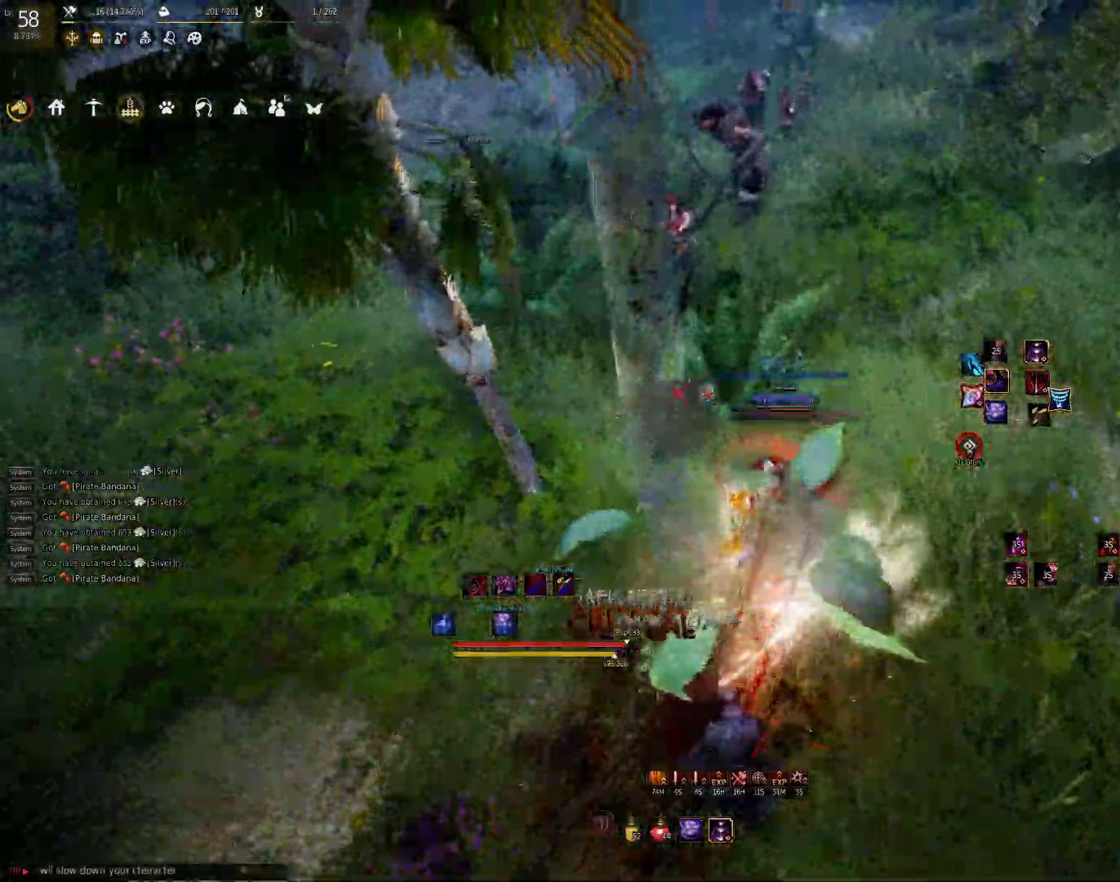
{"keys": ["w"], "mouse": [], "events": [[117, "mouse_right", "down"], [233, "mouse_right", "up"], [283, "mouse_right", "down"], [367, "mouse_right", "up"]]}
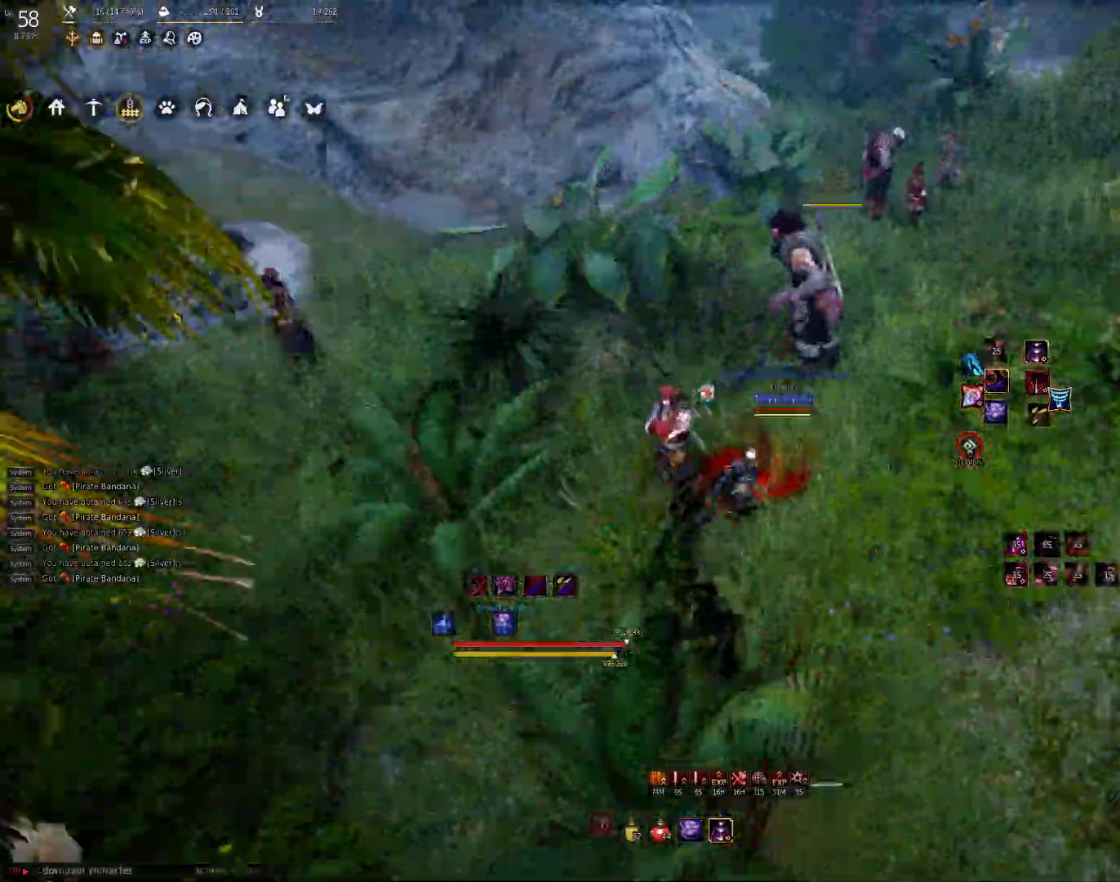
{"keys": [], "mouse": [], "events": [[150, "f", "down"], [233, "f", "up"], [317, "f", "down"], [400, "f", "up"], [483, "w", "up"]]}
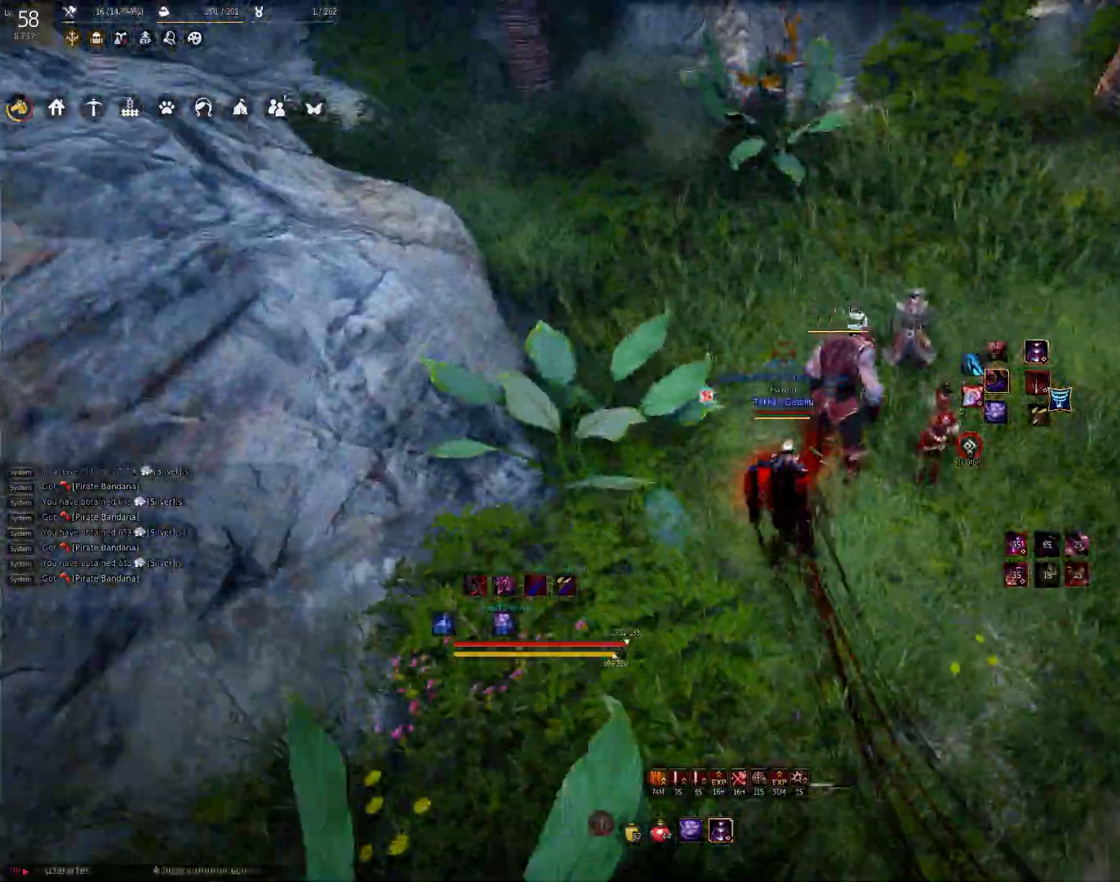
{"keys": [], "mouse": [], "events": [[33, "shift", "down"], [233, "e", "down"], [283, "e", "up"], [367, "e", "down"], [450, "e", "up"], [483, "shift", "up"]]}
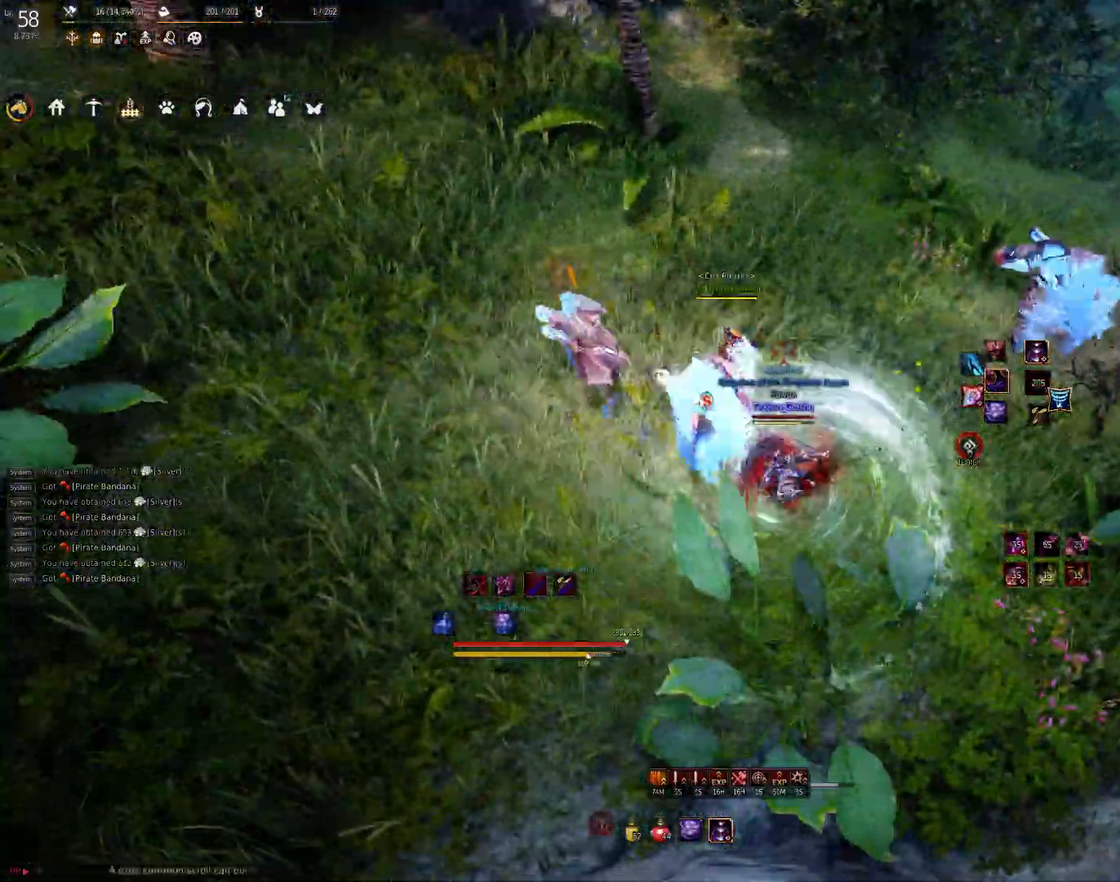
{"keys": [], "mouse": [], "events": []}
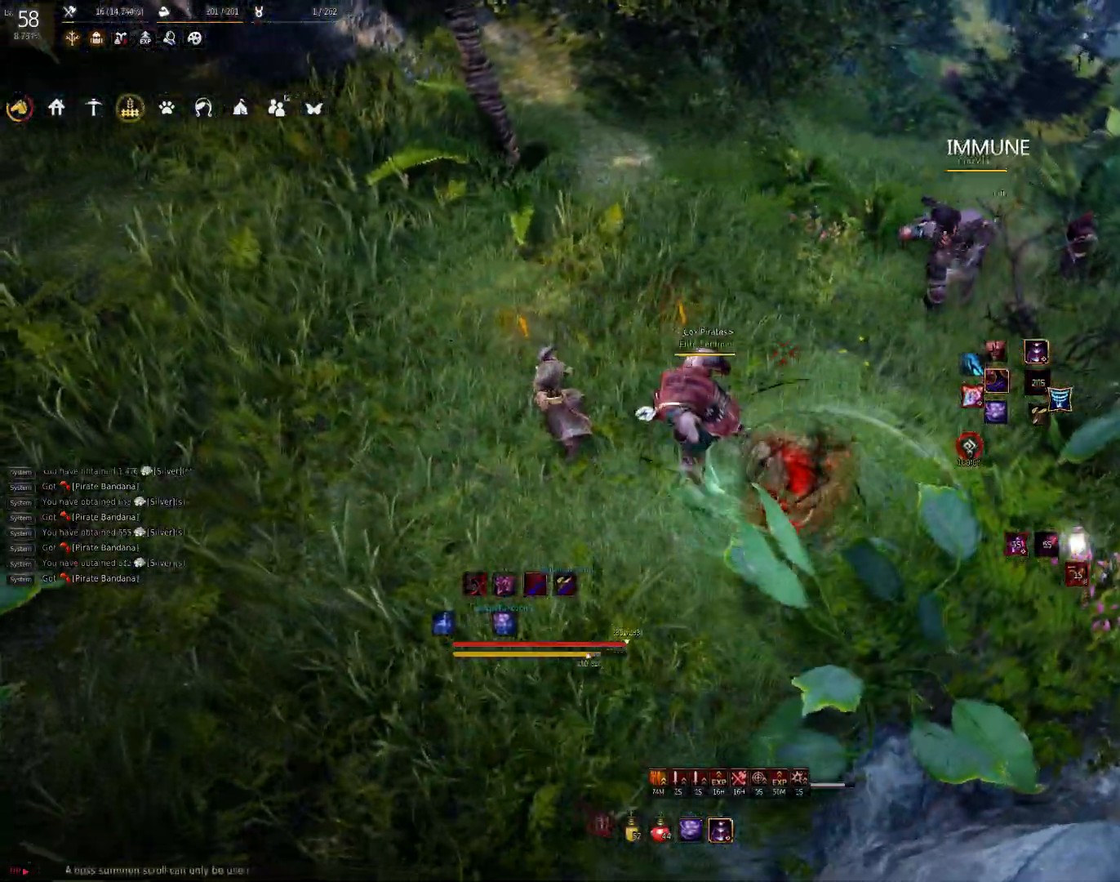
{"keys": ["q"], "mouse": [], "events": [[333, "q", "down"], [383, "q", "up"], [450, "q", "down"]]}
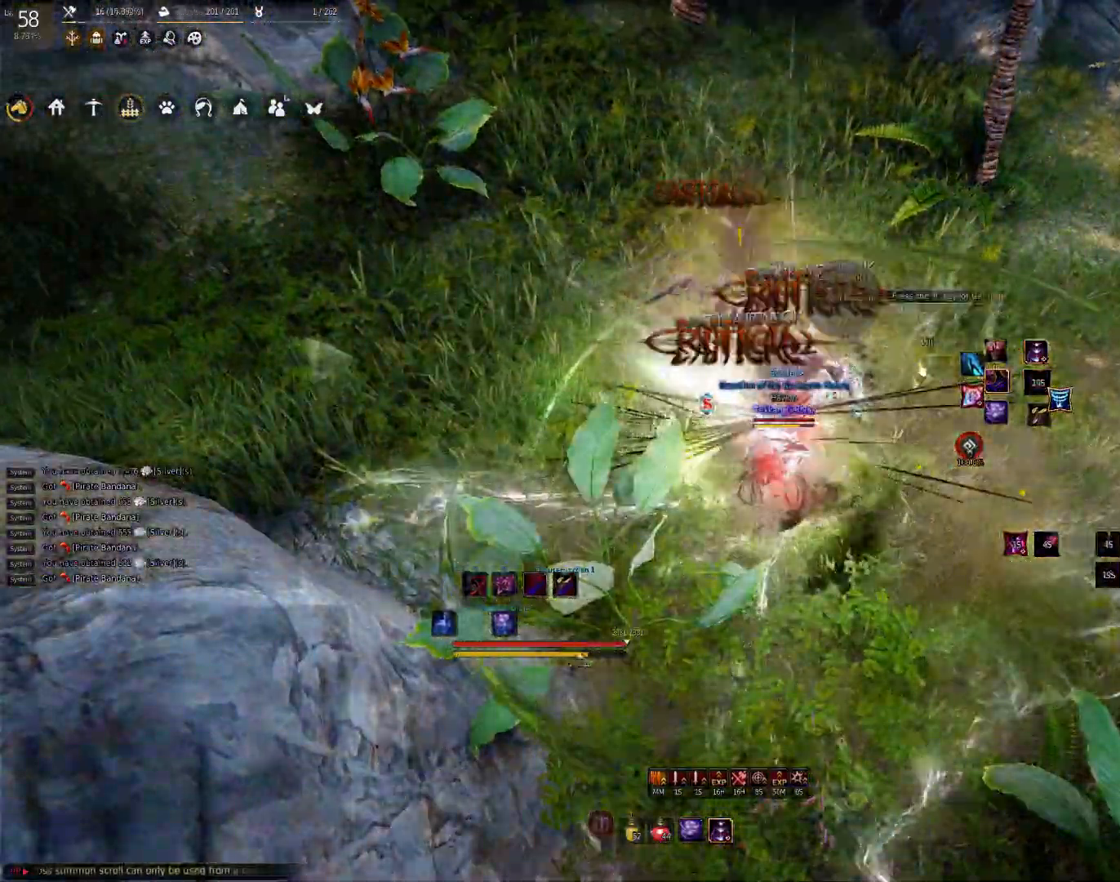
{"keys": ["w"], "mouse": [], "events": [[17, "q", "up"], [100, "q", "down"], [167, "q", "up"], [300, "a", "down"], [317, "shift", "down"], [483, "a", "up"], [483, "w", "down"], [500, "shift", "up"]]}
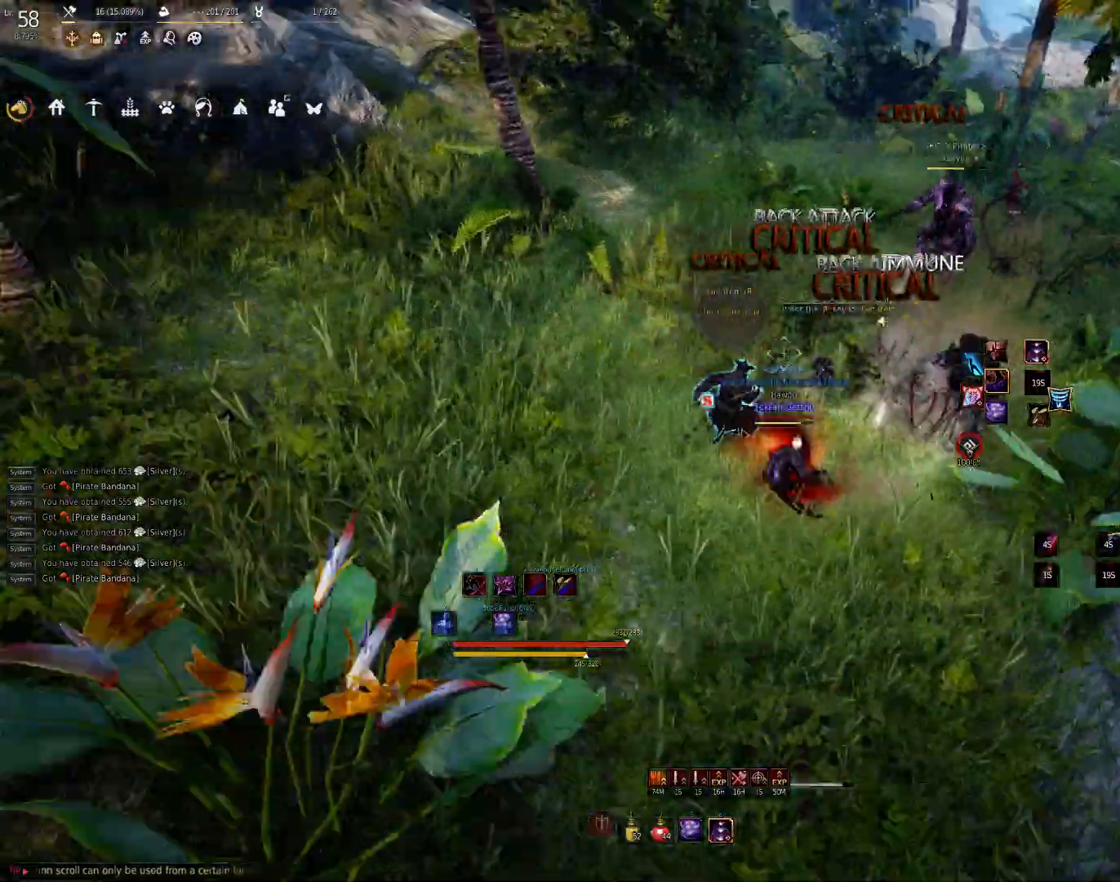
{"keys": ["shift"], "mouse": [], "events": [[117, "c", "down"], [250, "c", "up"], [367, "w", "up"], [450, "shift", "down"]]}
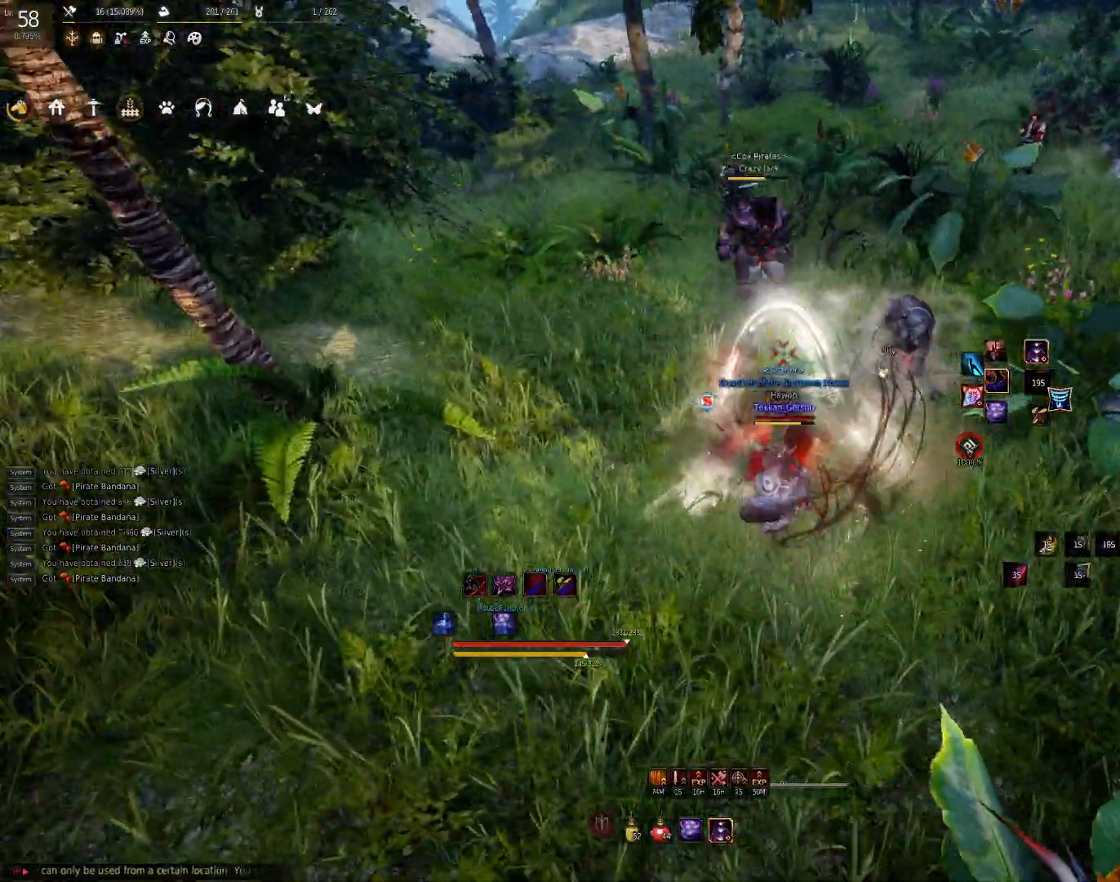
{"keys": [], "mouse": [], "events": [[100, "mouse_left", "down"], [200, "mouse_left", "up"], [250, "mouse_left", "down"], [350, "mouse_left", "up"], [417, "shift", "up"]]}
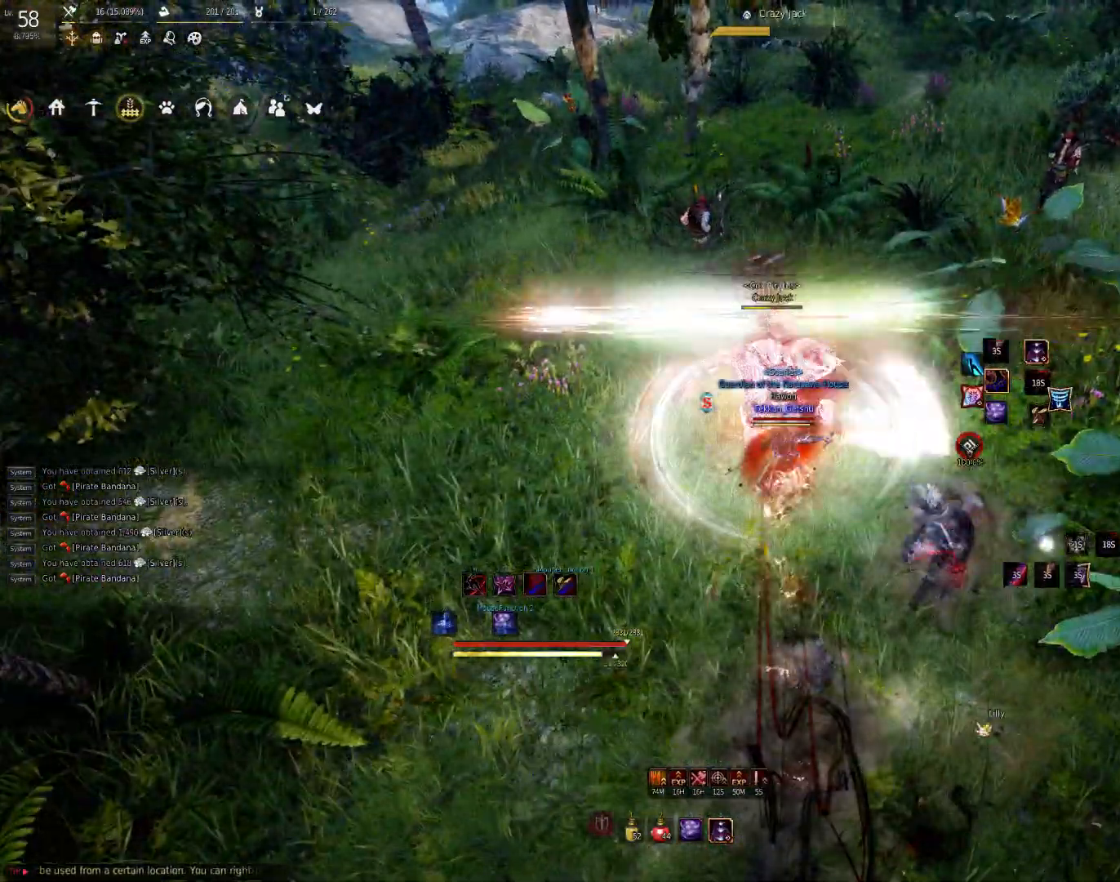
{"keys": ["s"], "mouse": [], "events": [[50, "s", "down"], [83, "f", "down"], [233, "f", "up"], [267, "f", "down"], [433, "f", "up"]]}
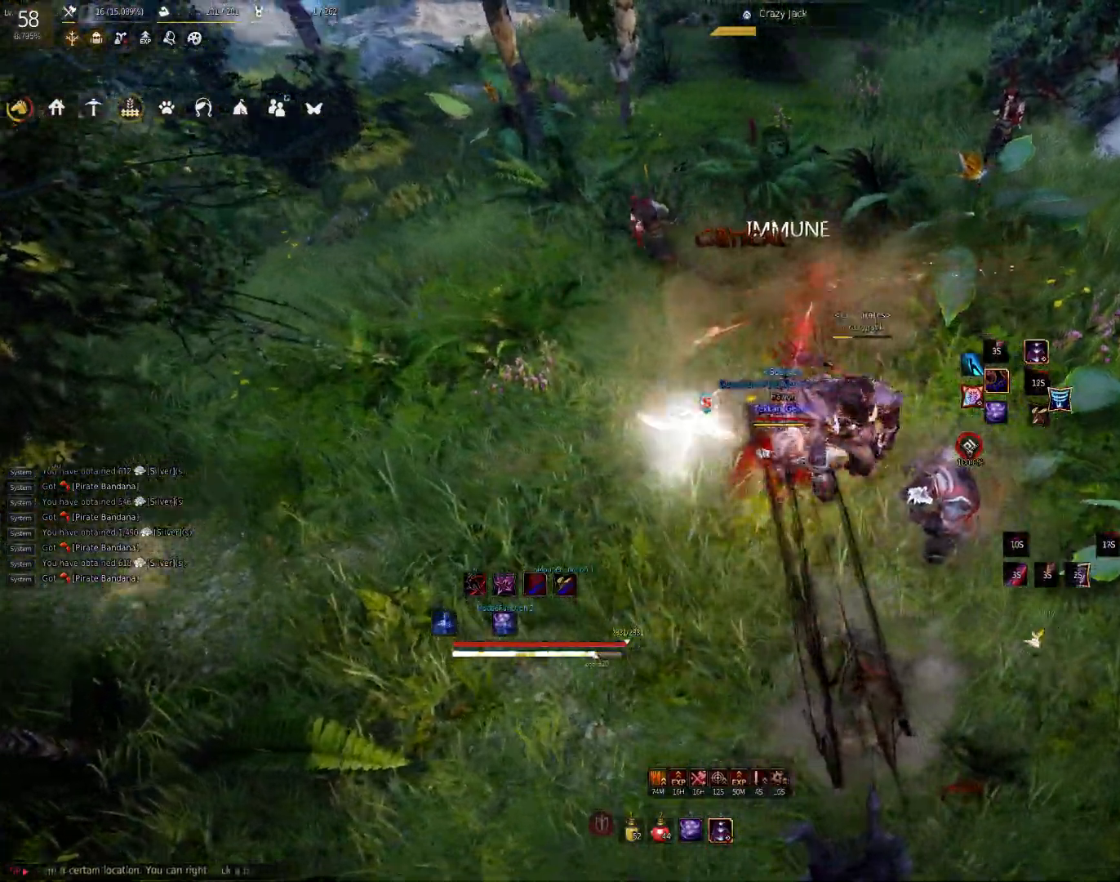
{"keys": [], "mouse": [], "events": [[67, "s", "up"]]}
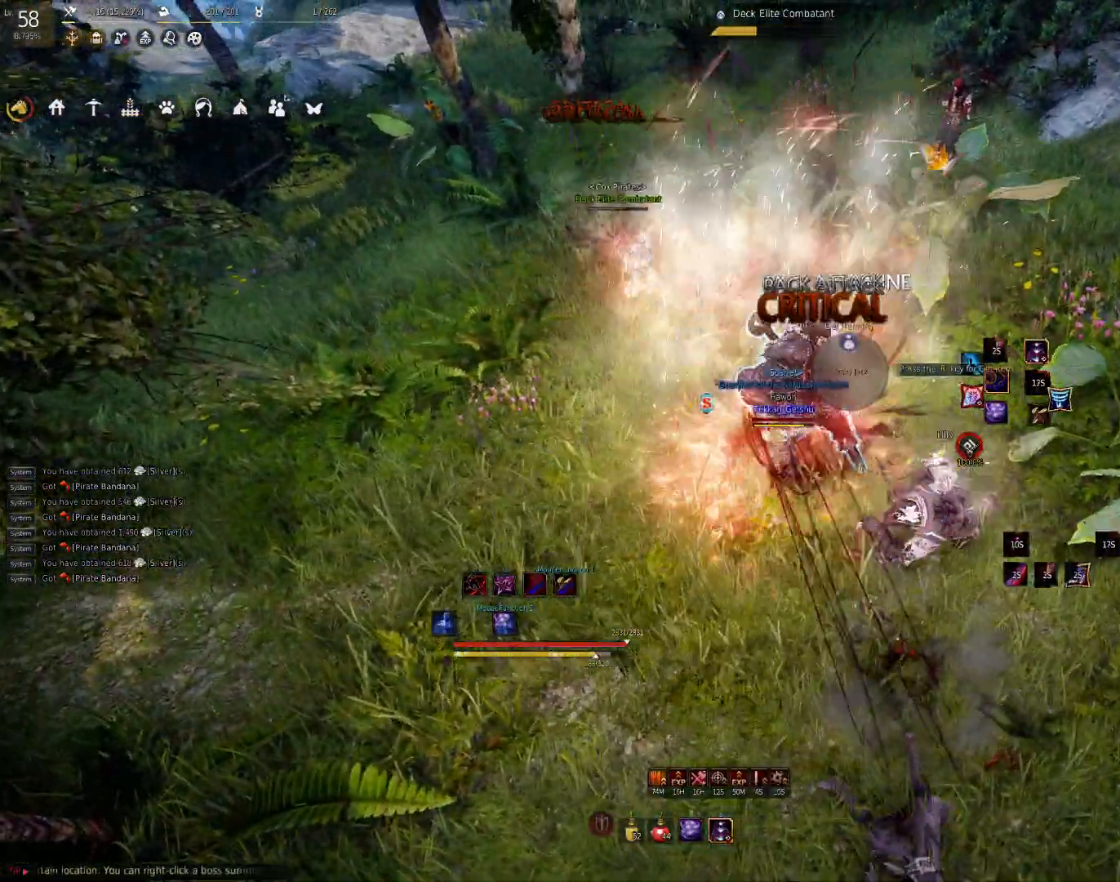
{"keys": ["shift"], "mouse": [], "events": [[283, "shift", "down"], [367, "mouse_left", "down"], [433, "mouse_left", "up"]]}
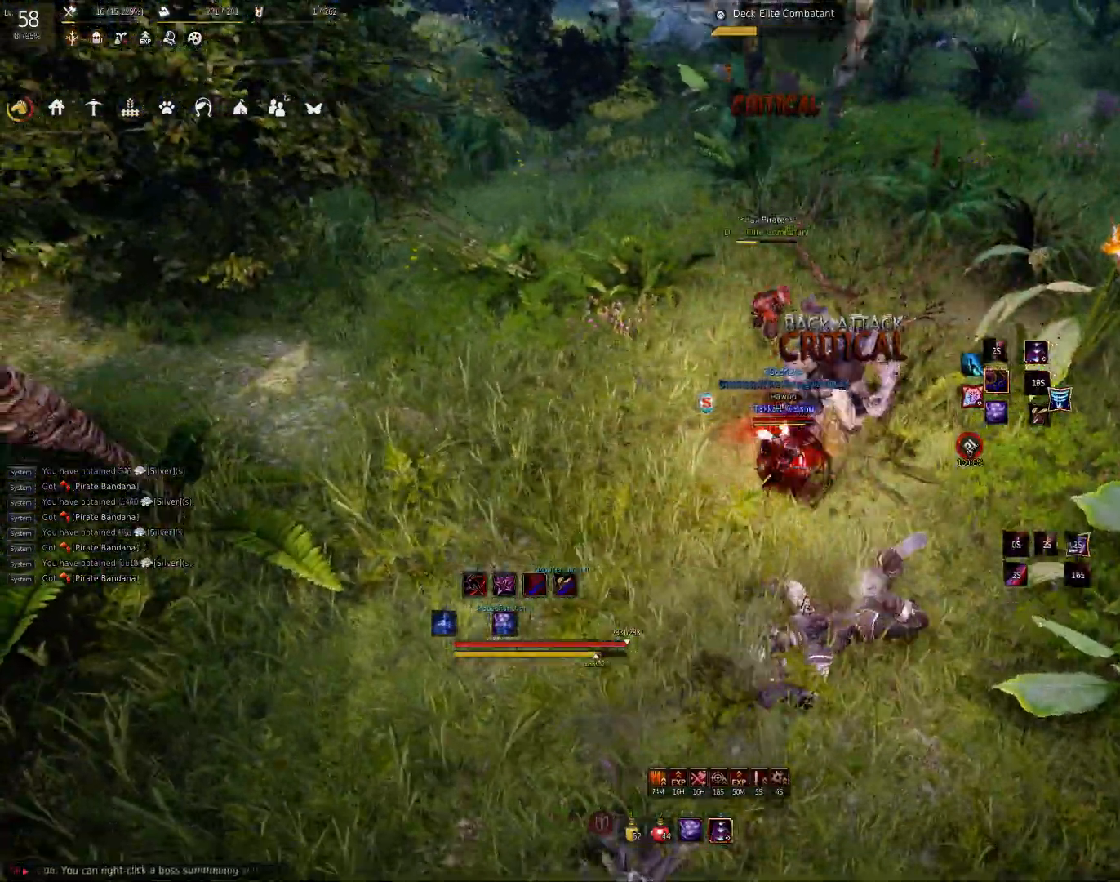
{"keys": ["space"], "mouse": [], "events": [[67, "shift", "up"], [200, "space", "down"]]}
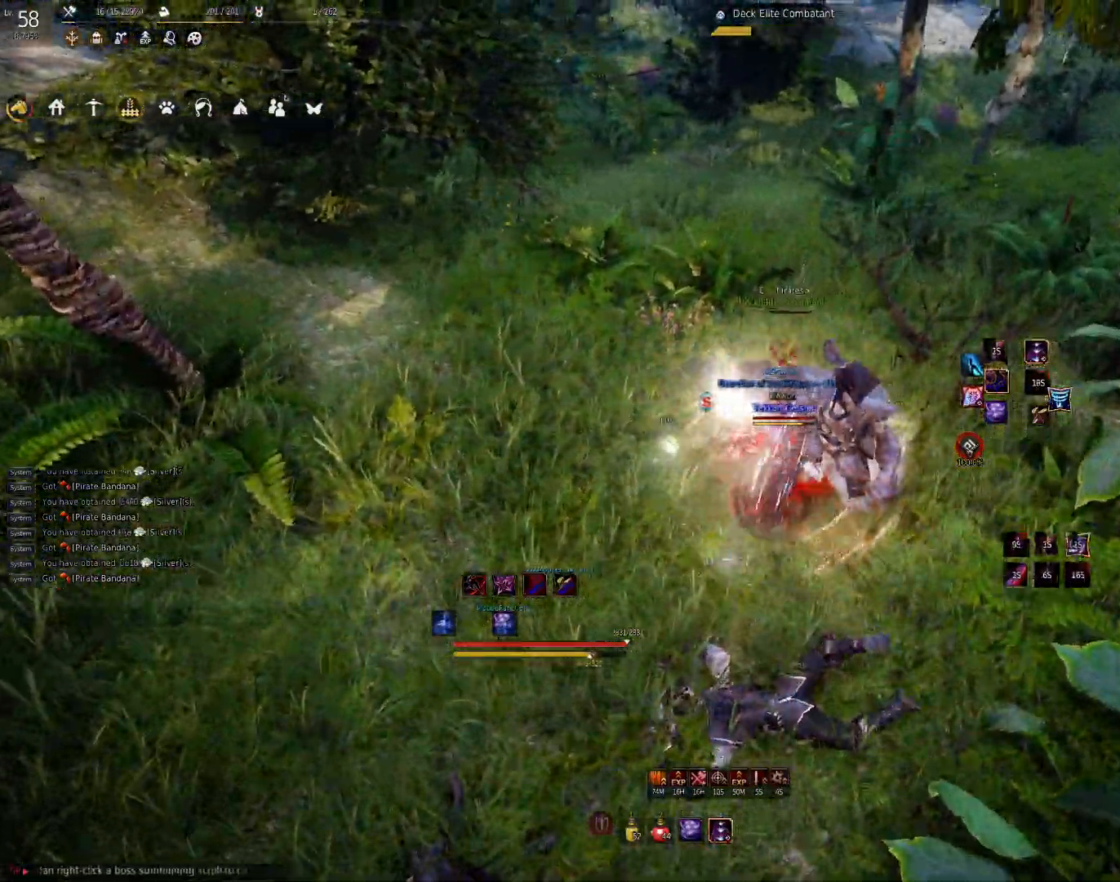
{"keys": ["space"], "mouse": [], "events": []}
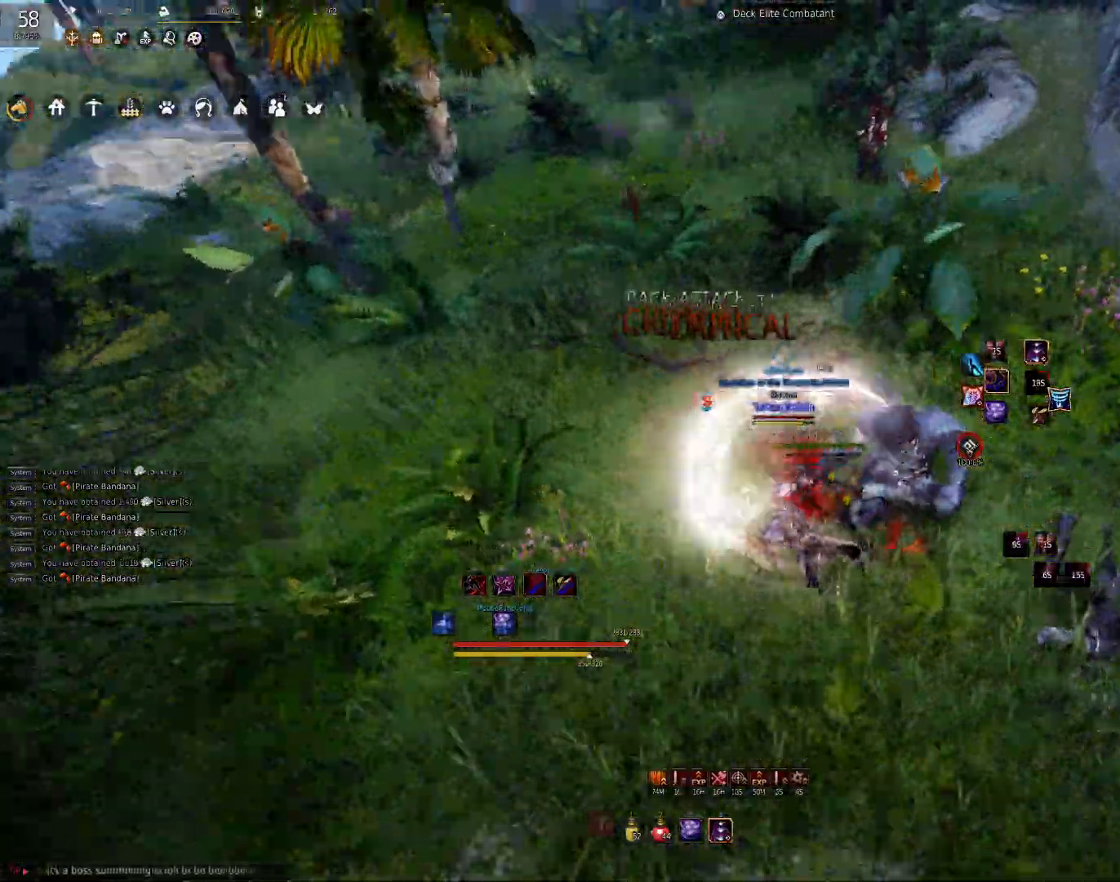
{"keys": [], "mouse": ["right"], "events": [[183, "space", "up"], [300, "mouse_right", "down"]]}
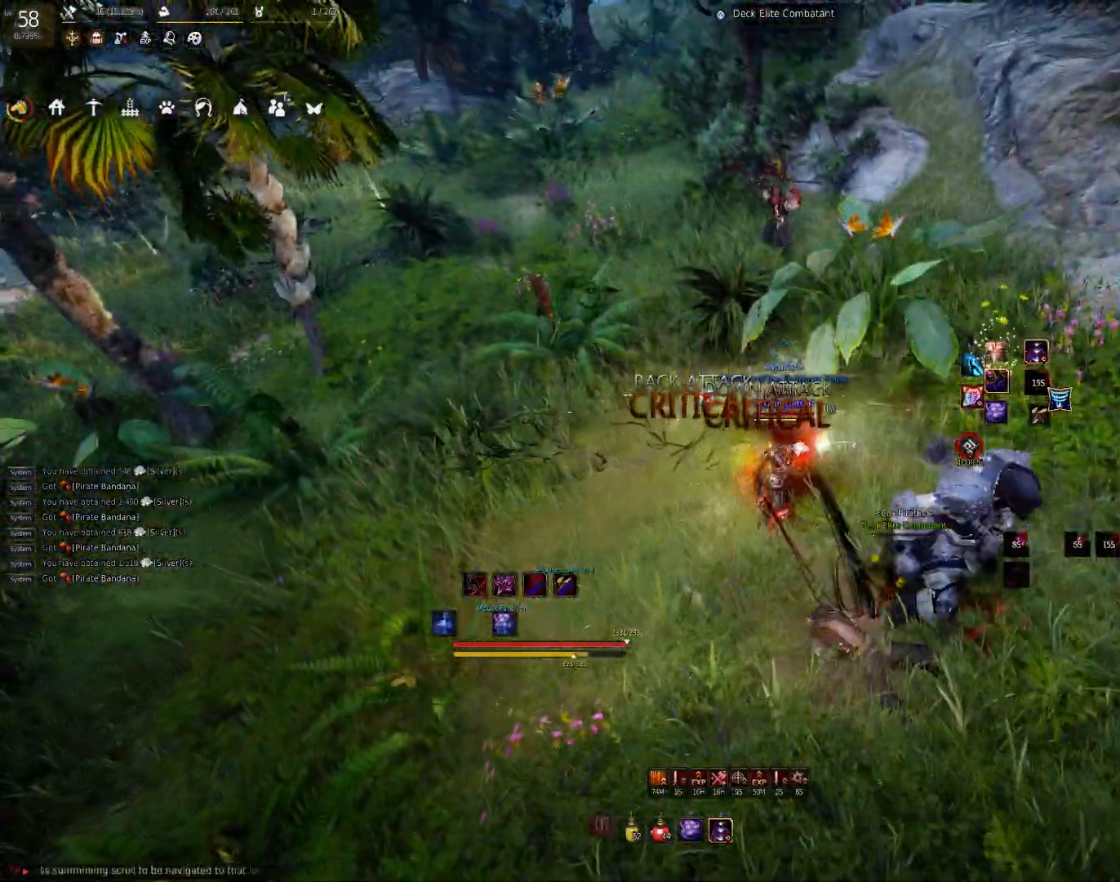
{"keys": [], "mouse": ["right"], "events": []}
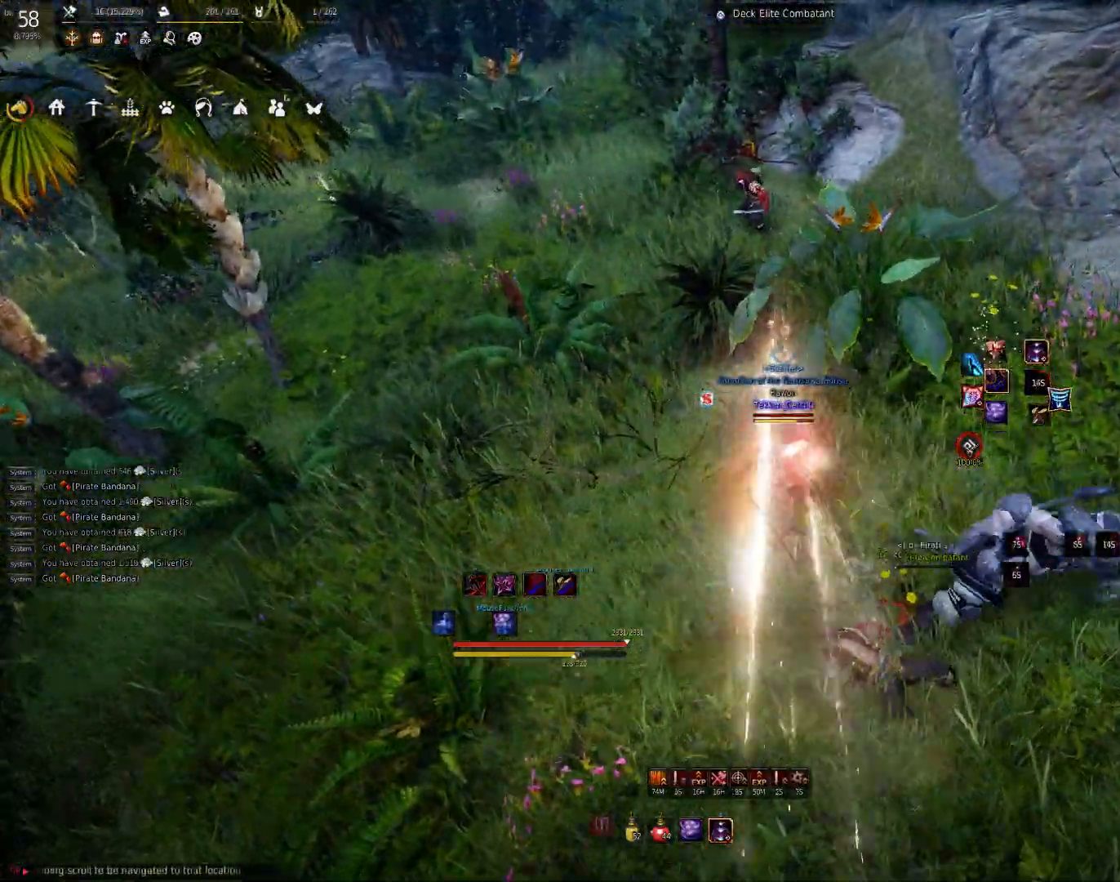
{"keys": [], "mouse": ["right"], "events": []}
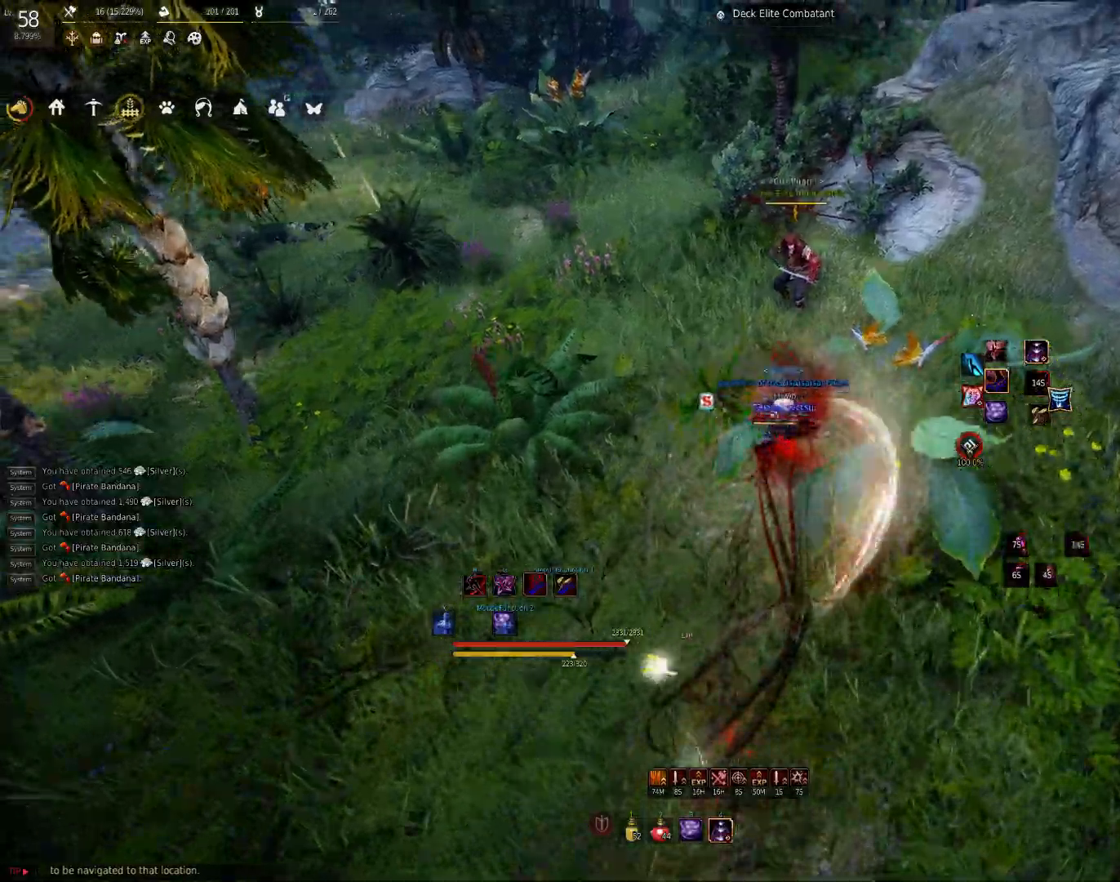
{"keys": ["shift"], "mouse": [], "events": [[83, "mouse_right", "up"], [317, "shift", "down"], [350, "d", "down"], [483, "d", "up"]]}
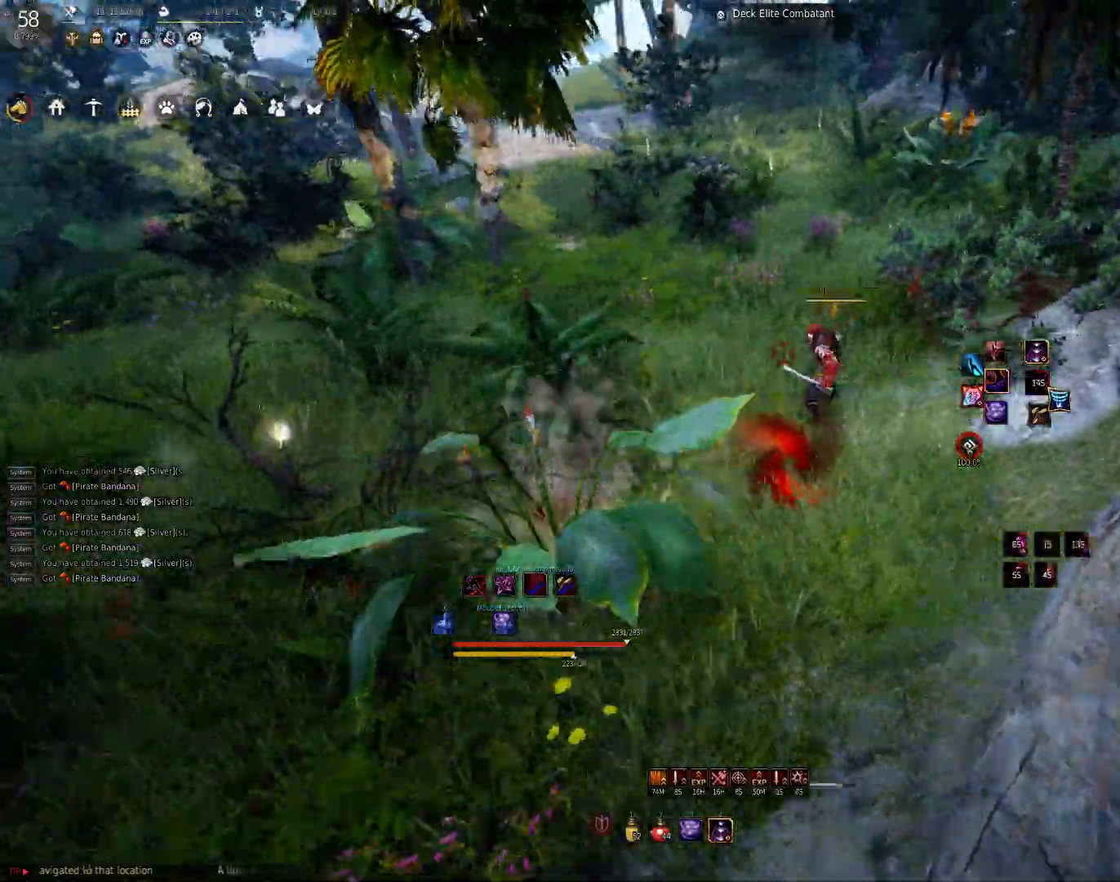
{"keys": ["space"], "mouse": [], "events": [[183, "mouse_left", "down"], [283, "mouse_left", "up"], [333, "mouse_left", "down"], [383, "shift", "up"], [417, "mouse_left", "up"], [467, "space", "down"]]}
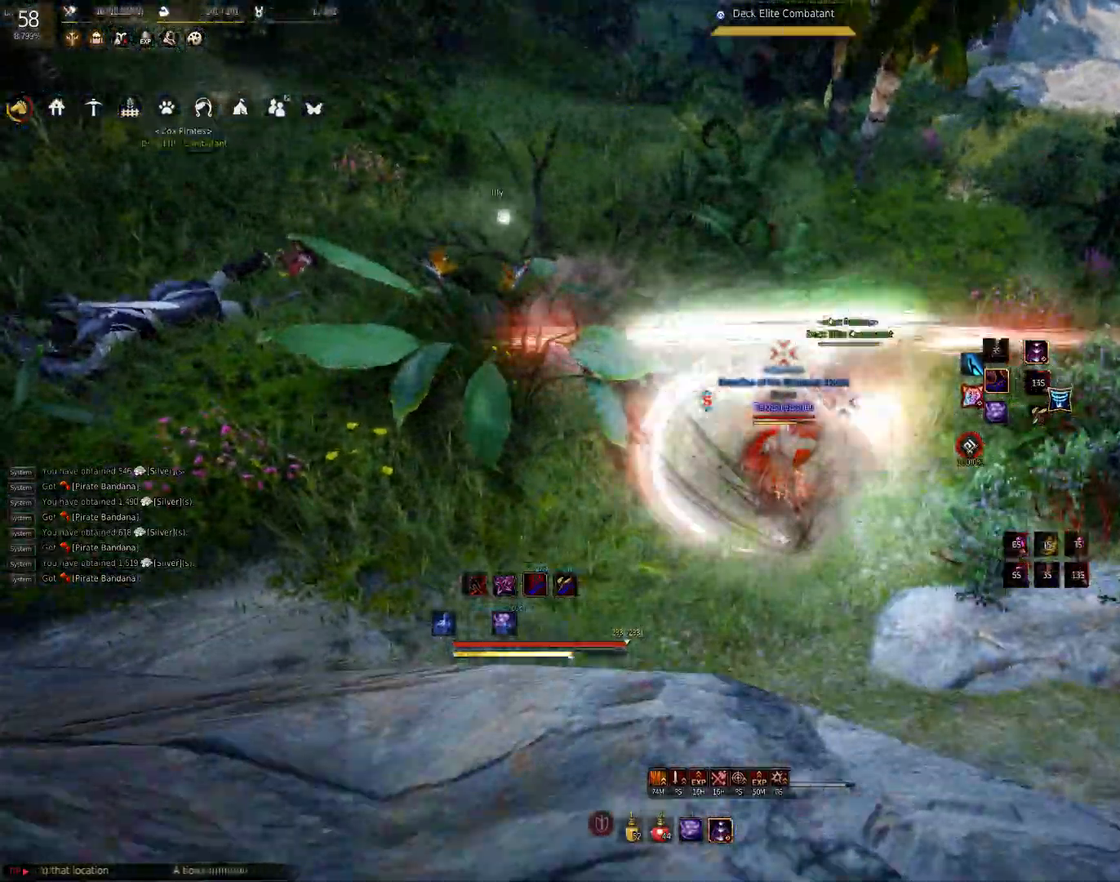
{"keys": ["space"], "mouse": [], "events": []}